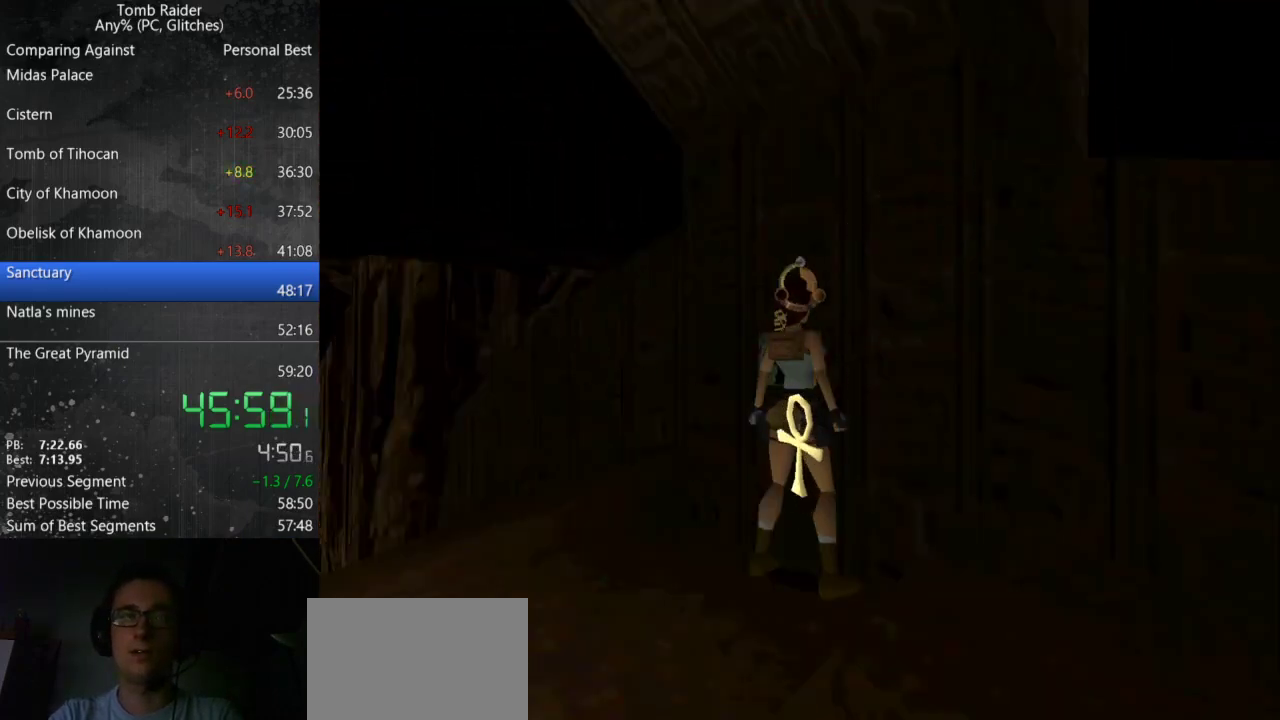
Gameplay with keyboard; each line is a JSON object with the keys held at the frame after it. "events" lists presses ("down") and releases ("up") of "action", "down", "guns", "inv", "jump", "left", "look", "right", "roll", "step_l", "step_r", "up" and "walk" between this image and that frame as [ms after this image, input, new state], when the widget could be followed in between. No other keys are recorded. Mouse input is not recorded. Key names are as the overlay labels them; some are game actions (e.g. jump) rather than physical keys.
{"keys": [], "events": []}
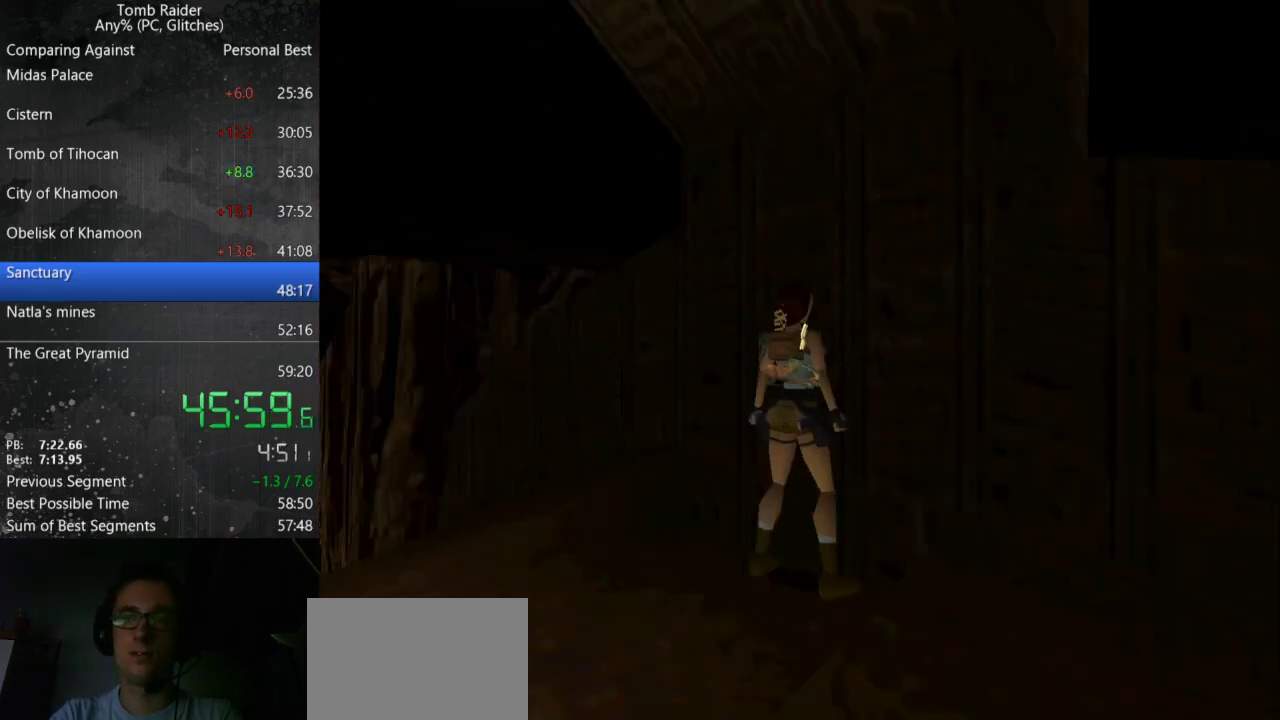
{"keys": [], "events": []}
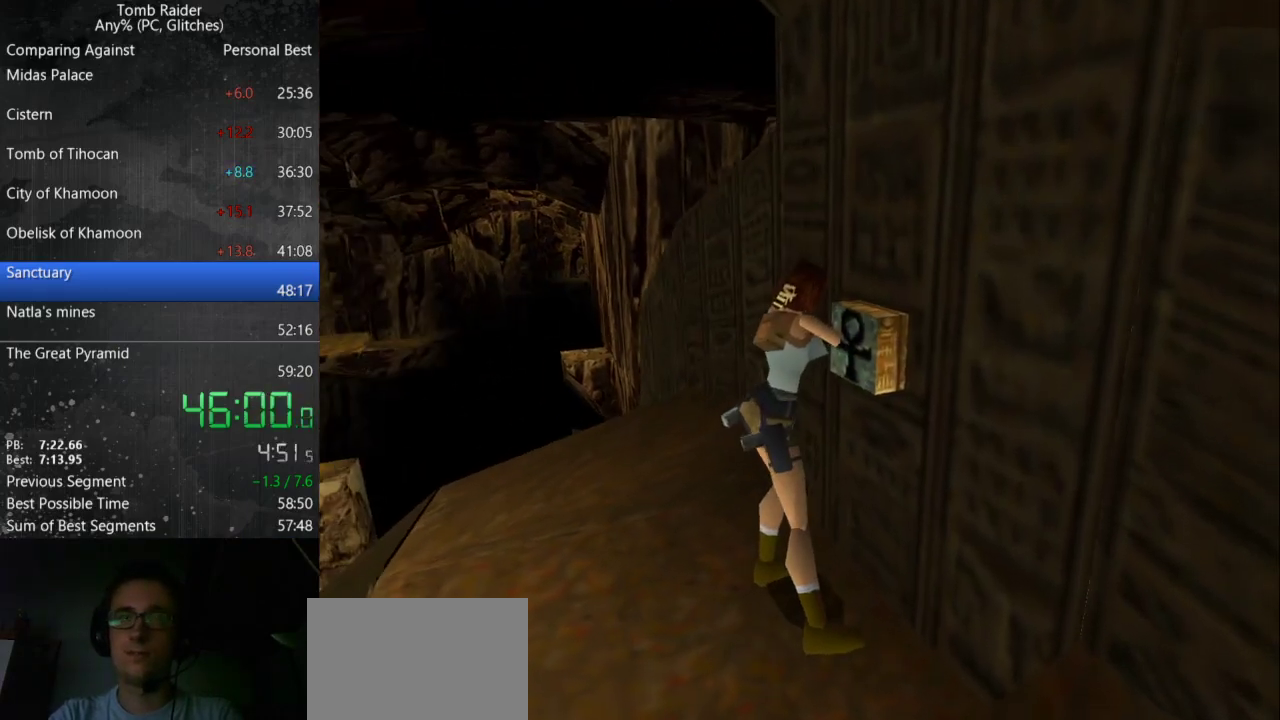
{"keys": [], "events": []}
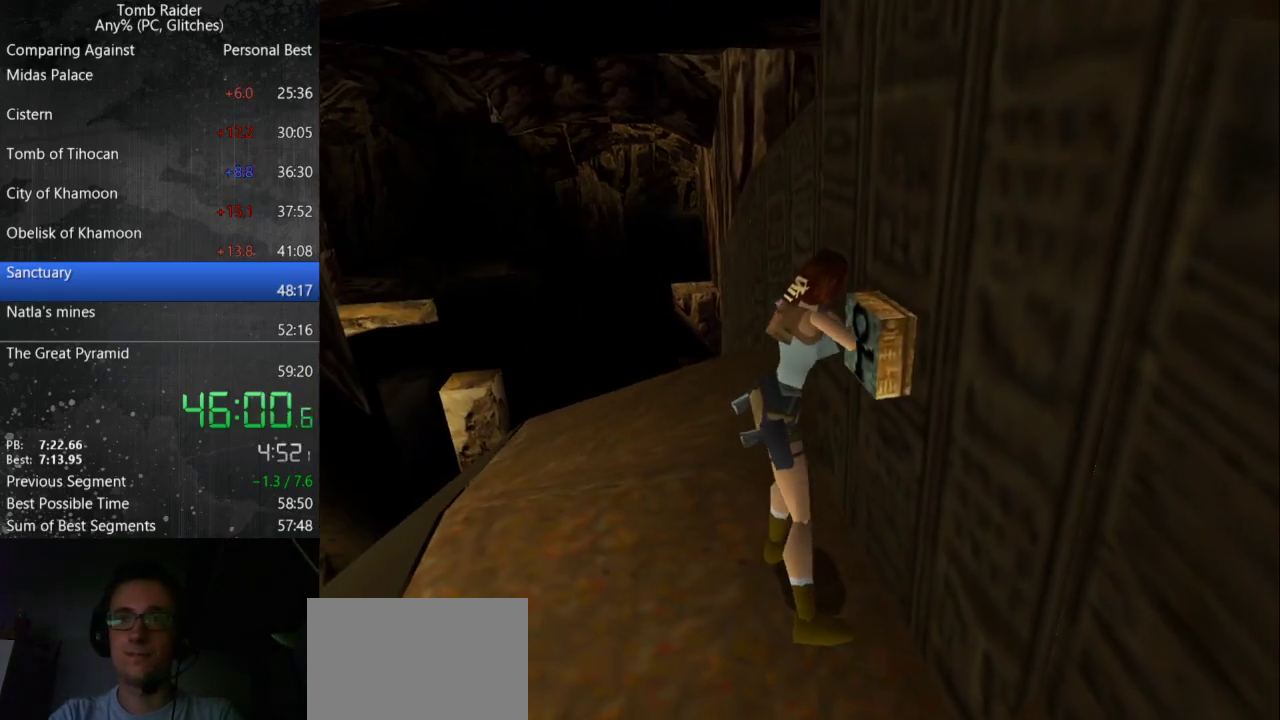
{"keys": [], "events": []}
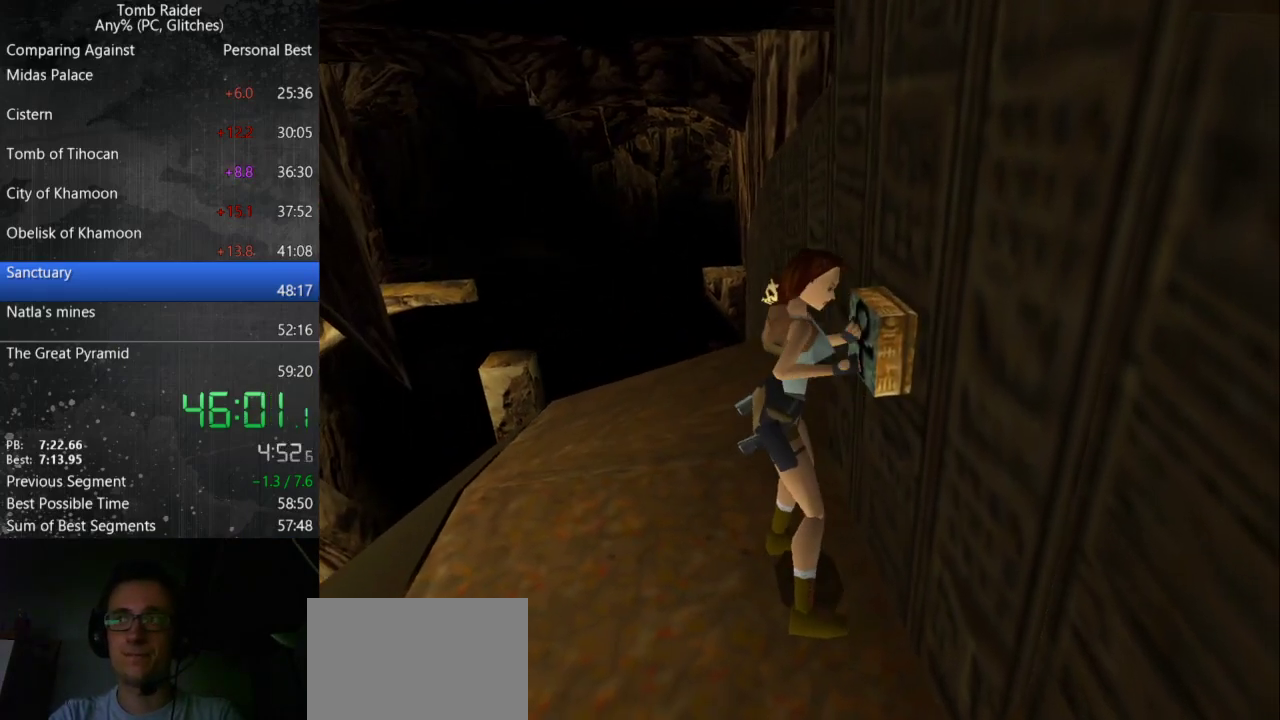
{"keys": [], "events": []}
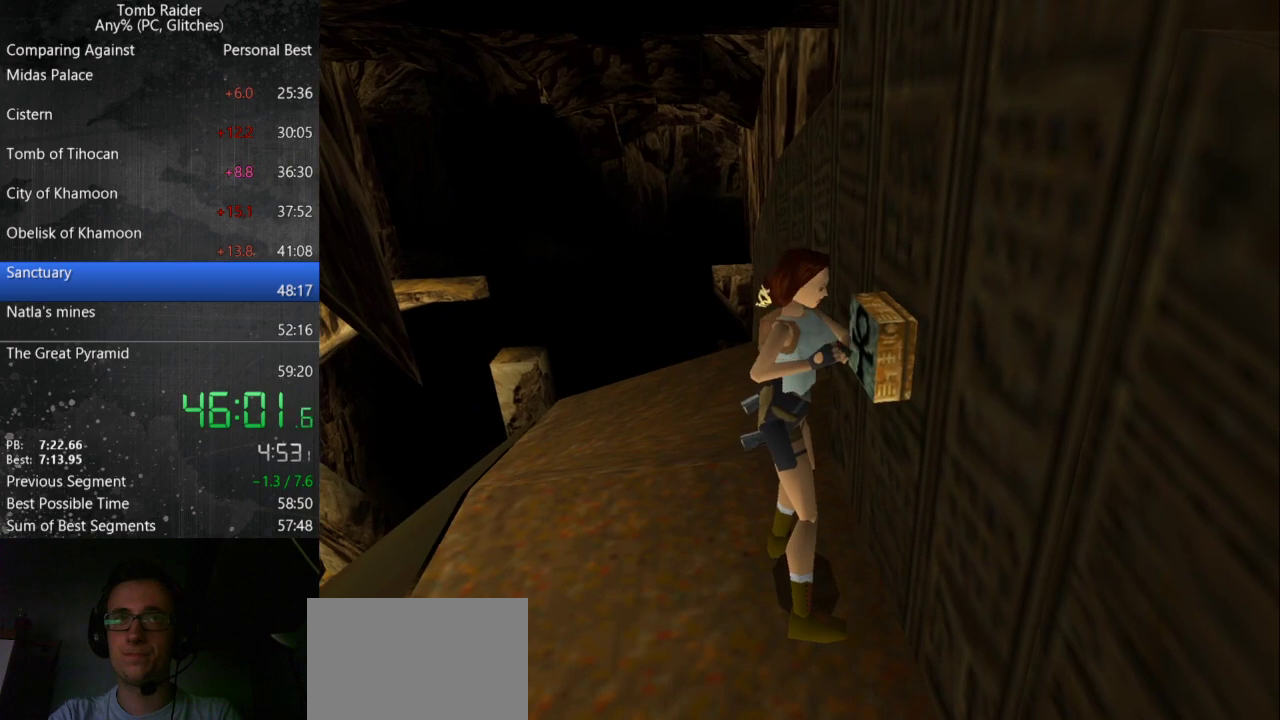
{"keys": [], "events": []}
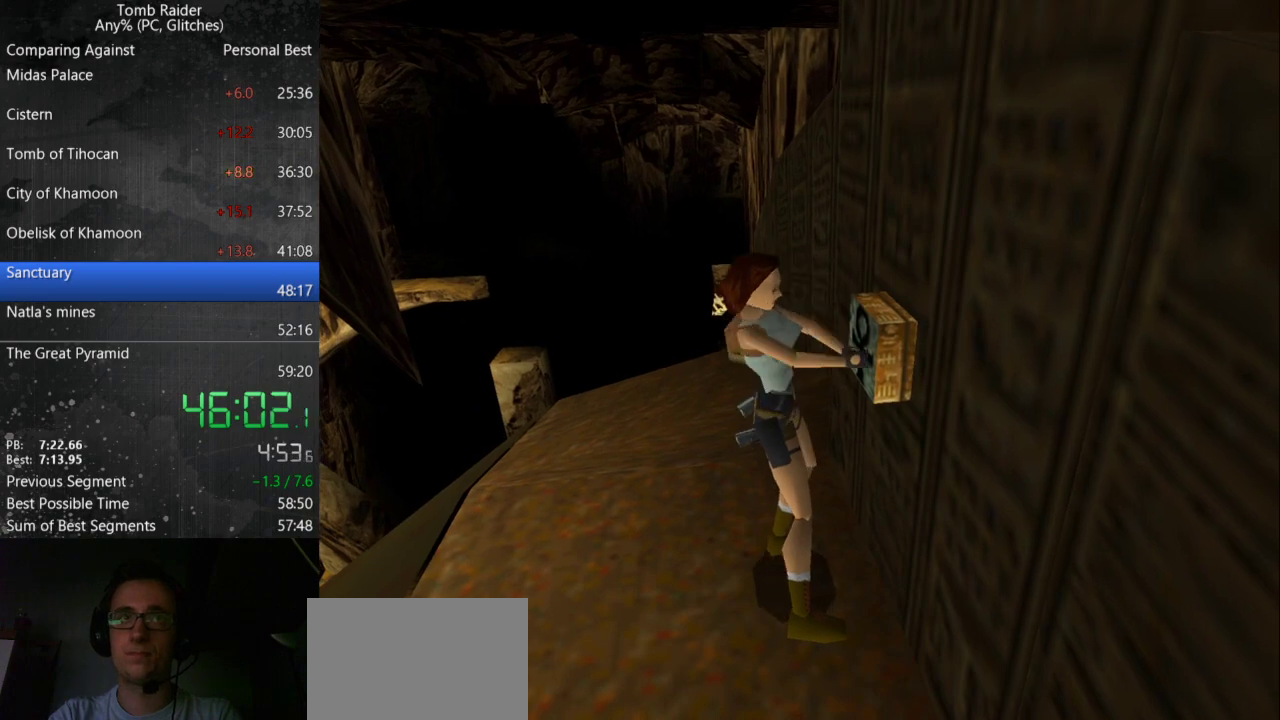
{"keys": ["left"], "events": [[100, "left", "down"]]}
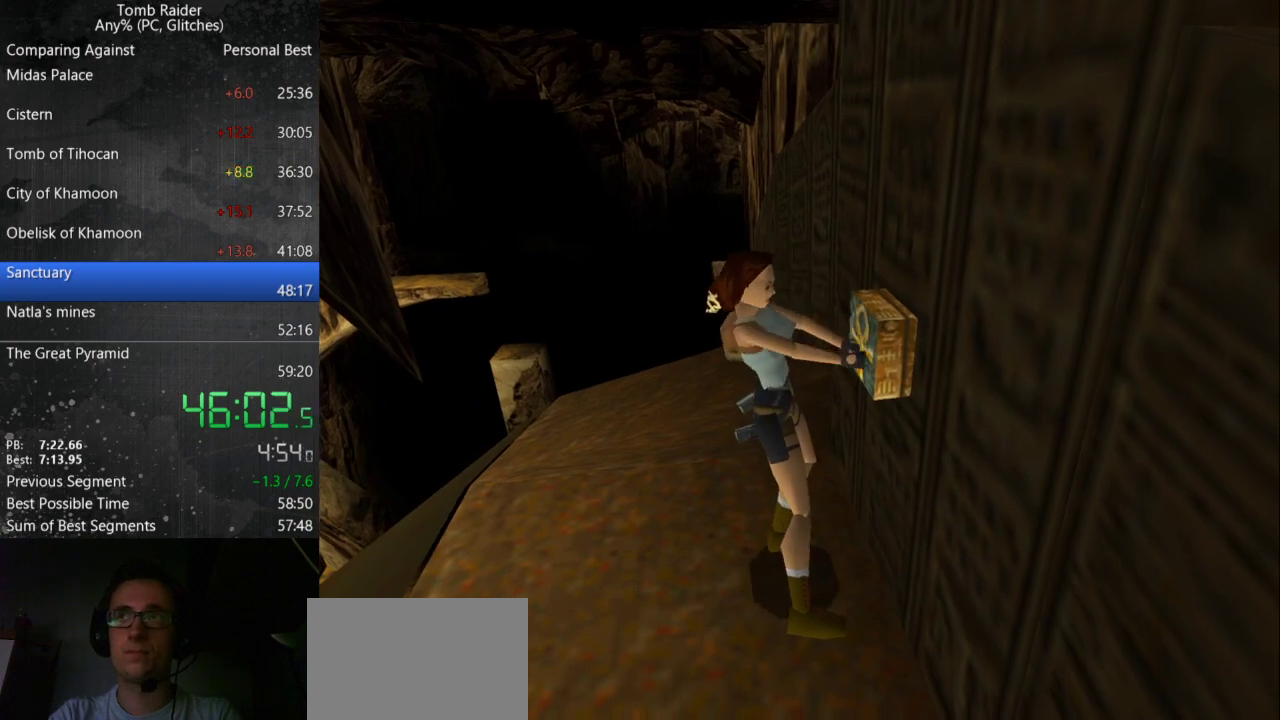
{"keys": ["left"], "events": []}
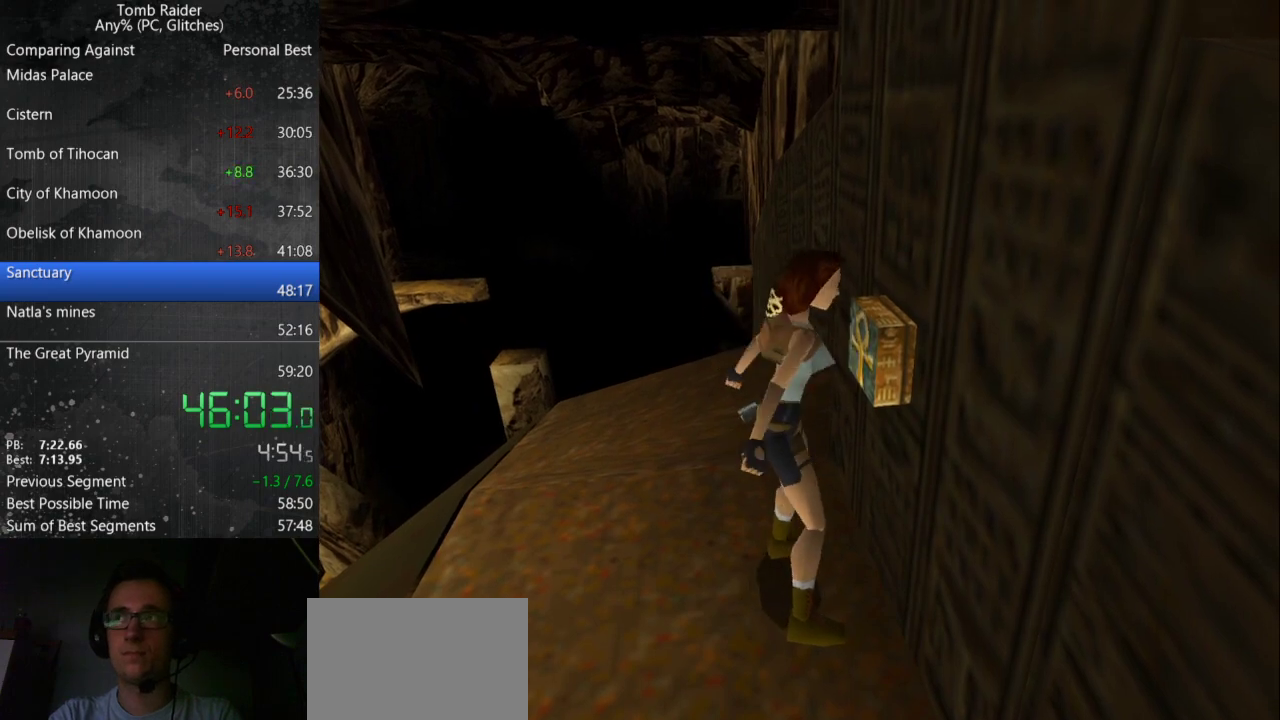
{"keys": ["guns", "left"], "events": [[433, "guns", "down"]]}
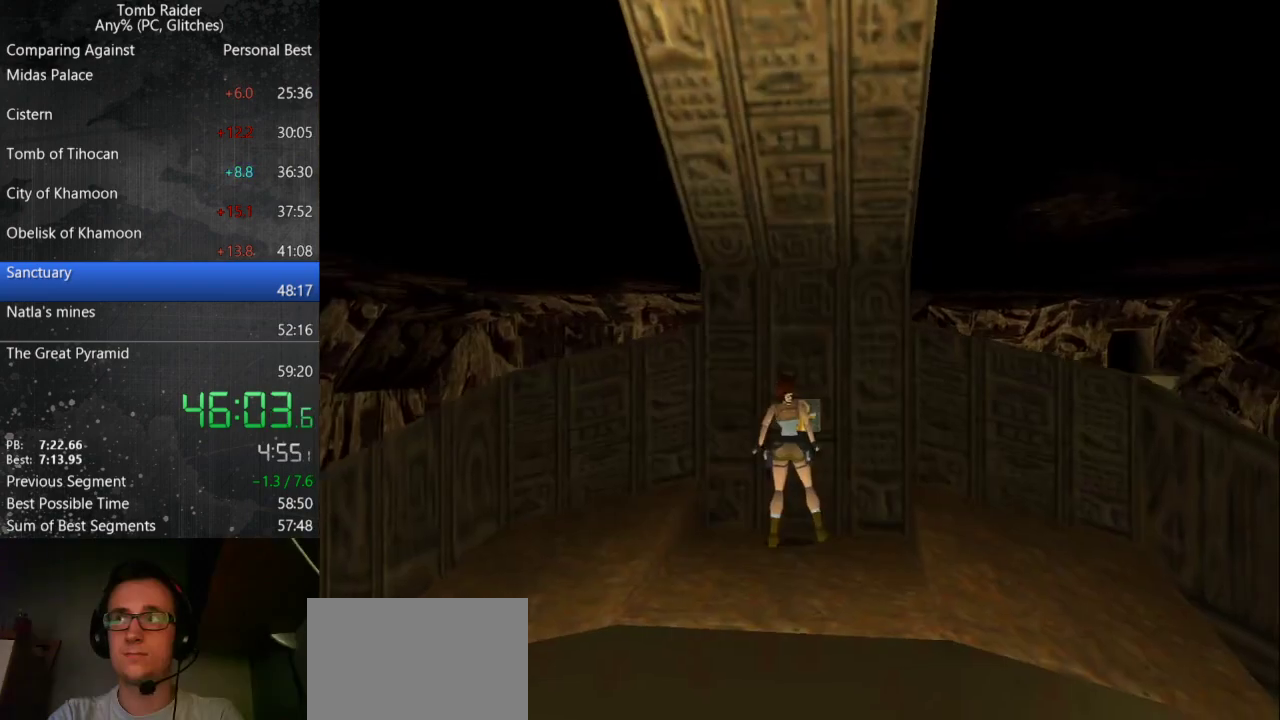
{"keys": ["guns", "left"], "events": []}
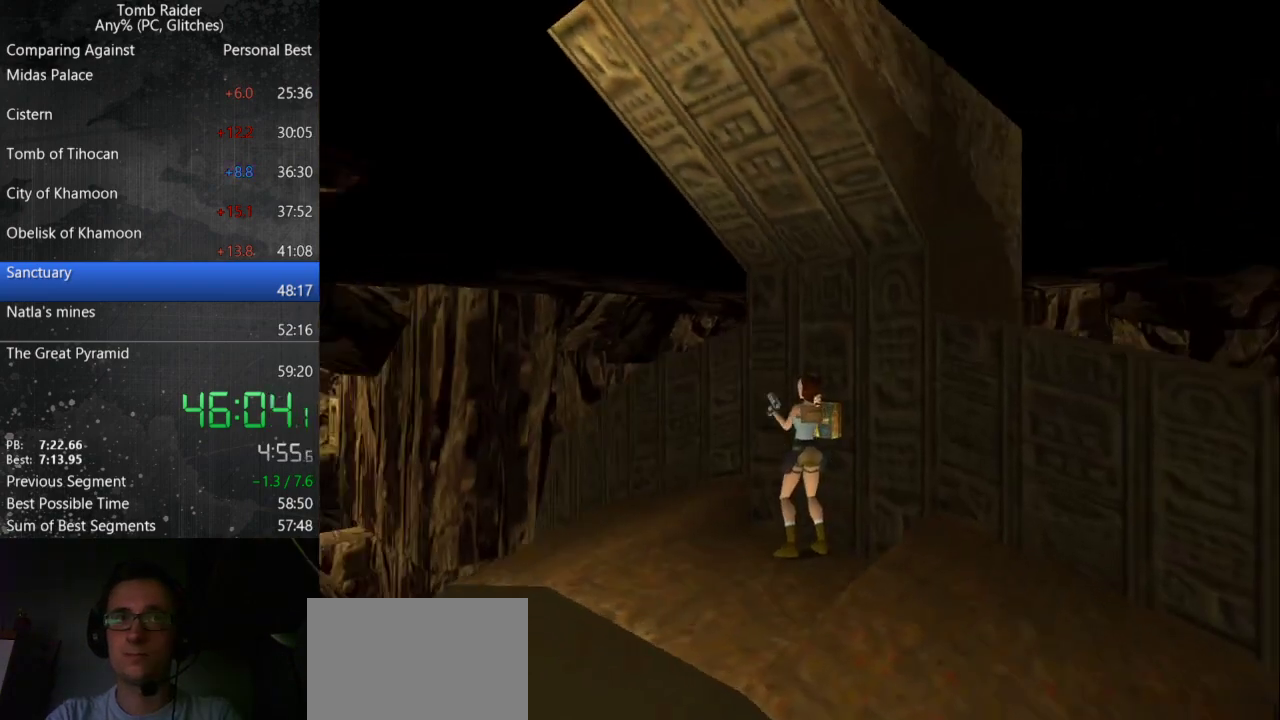
{"keys": ["right"], "events": [[167, "up", "down"], [267, "guns", "up"], [267, "left", "up"], [367, "right", "down"], [367, "up", "up"]]}
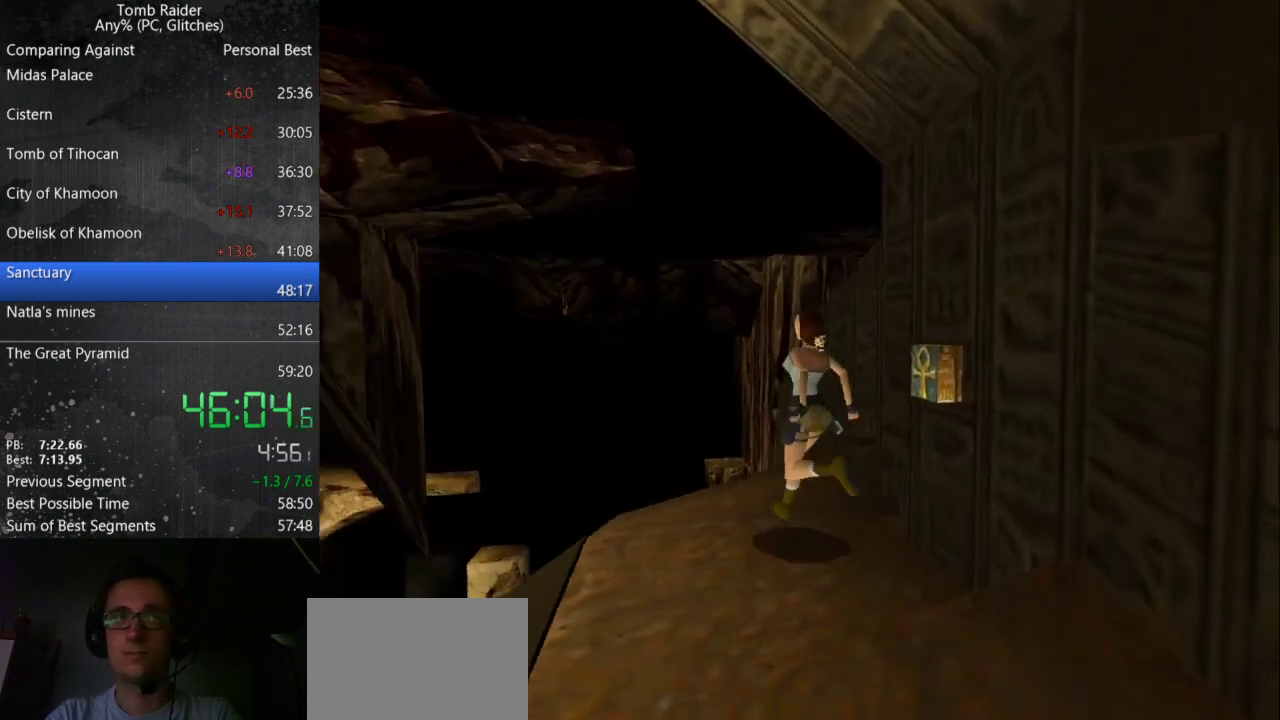
{"keys": ["right"], "events": []}
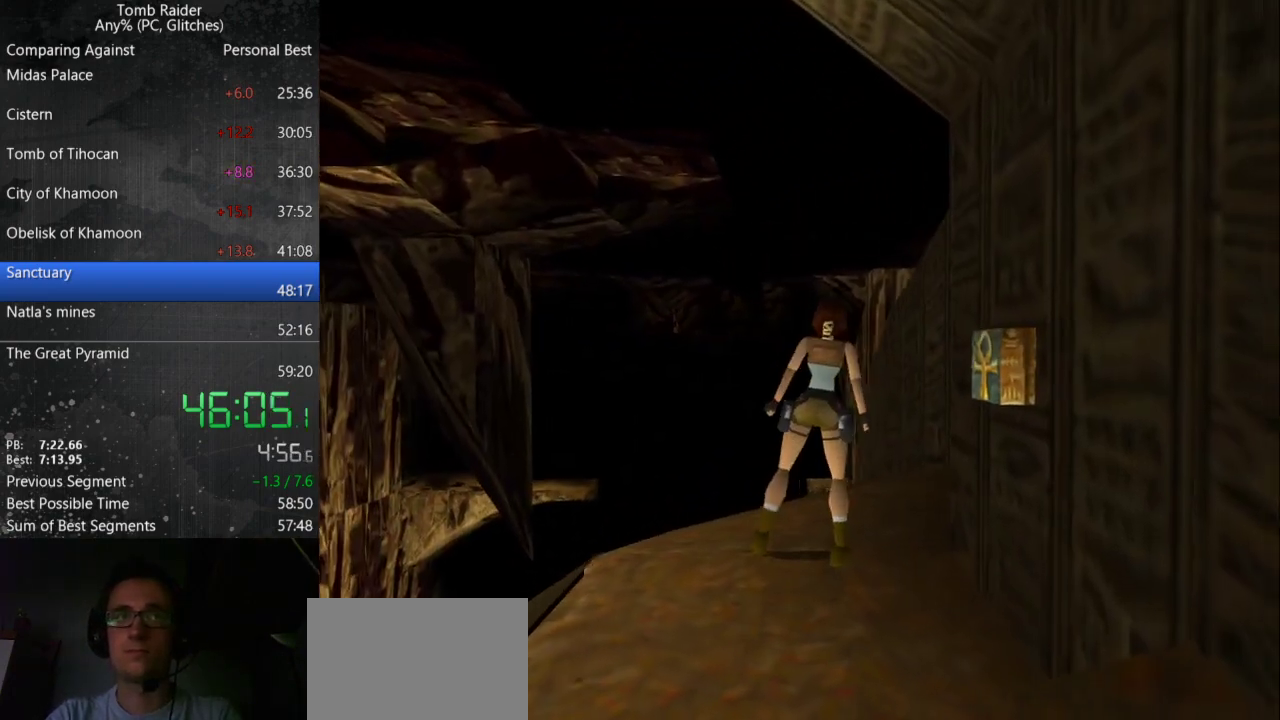
{"keys": ["jump", "right", "up"], "events": [[33, "jump", "down"], [67, "right", "up"], [133, "up", "down"], [433, "right", "down"]]}
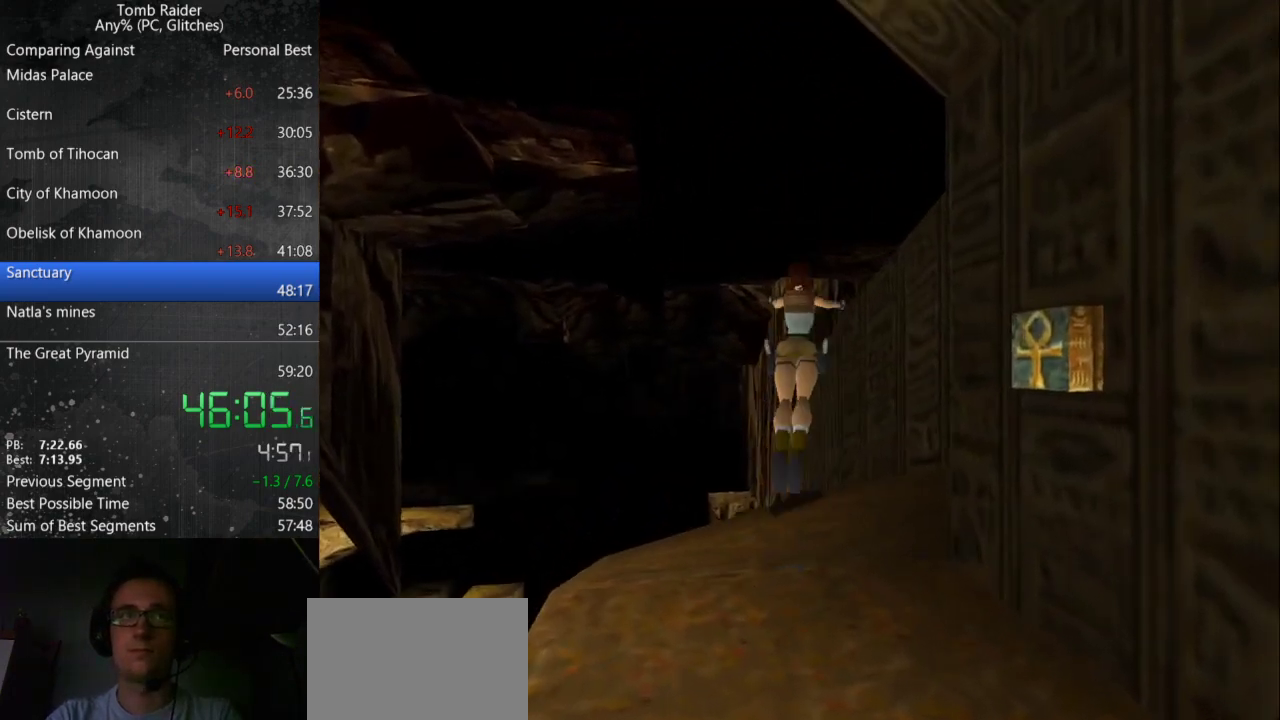
{"keys": ["left", "up"], "events": [[33, "jump", "up"], [333, "right", "up"], [467, "left", "down"]]}
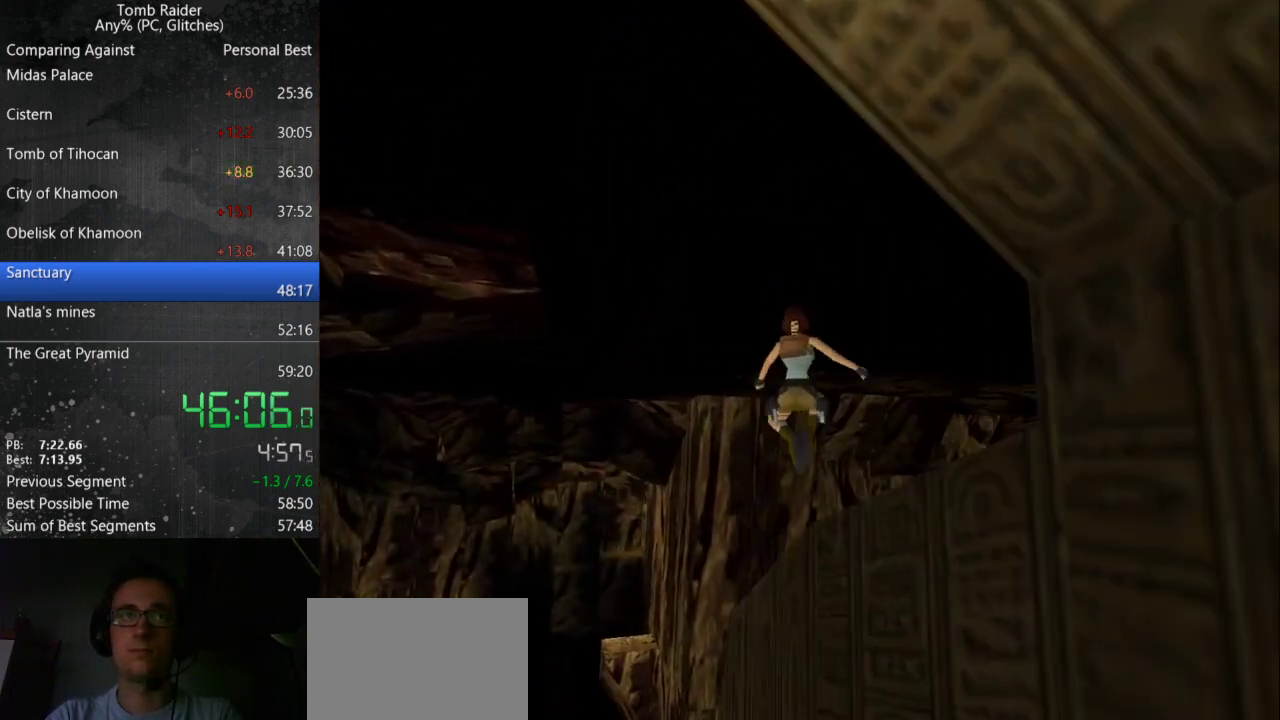
{"keys": ["roll", "up"], "events": [[333, "roll", "down"], [467, "left", "up"]]}
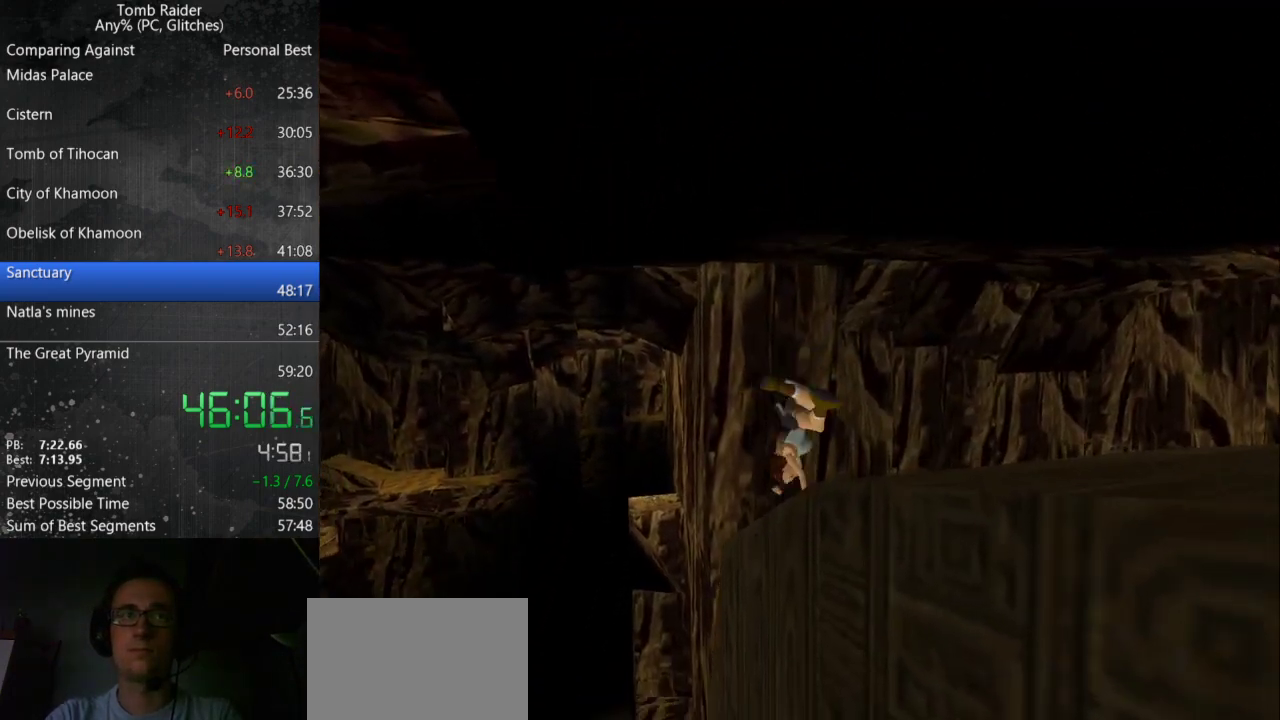
{"keys": [], "events": [[67, "roll", "up"], [67, "up", "up"]]}
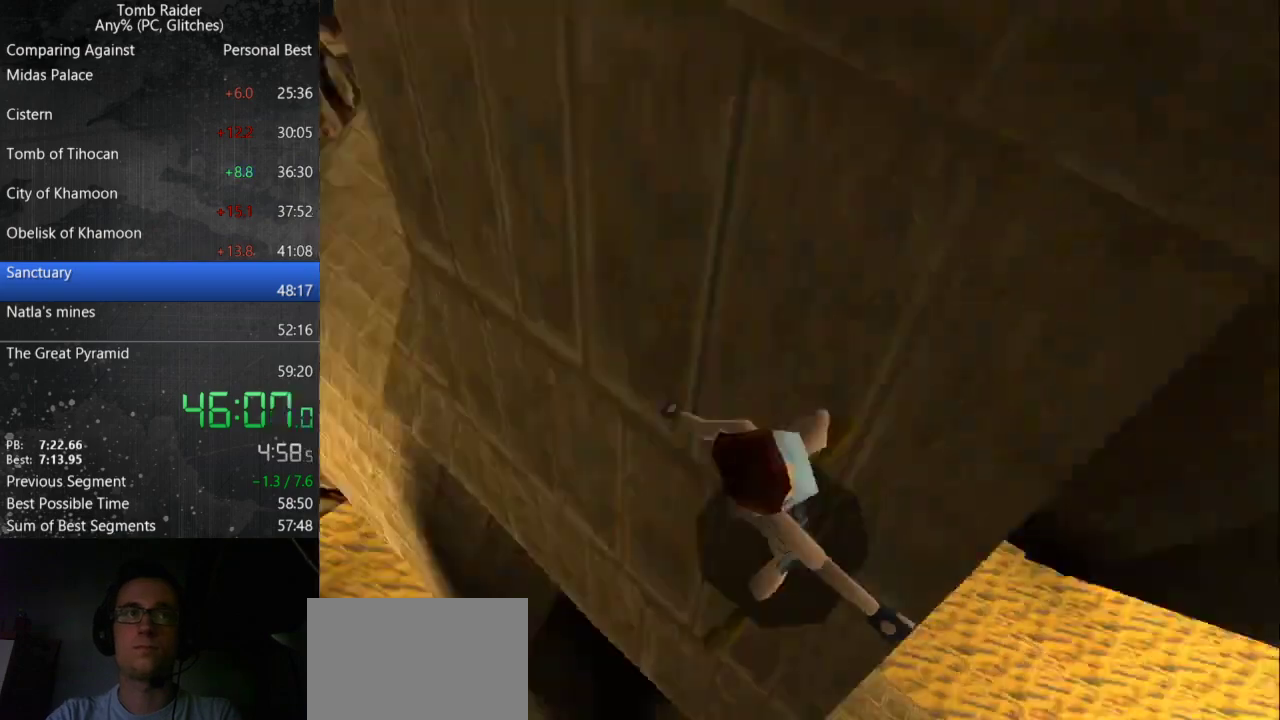
{"keys": ["action"], "events": [[267, "action", "down"]]}
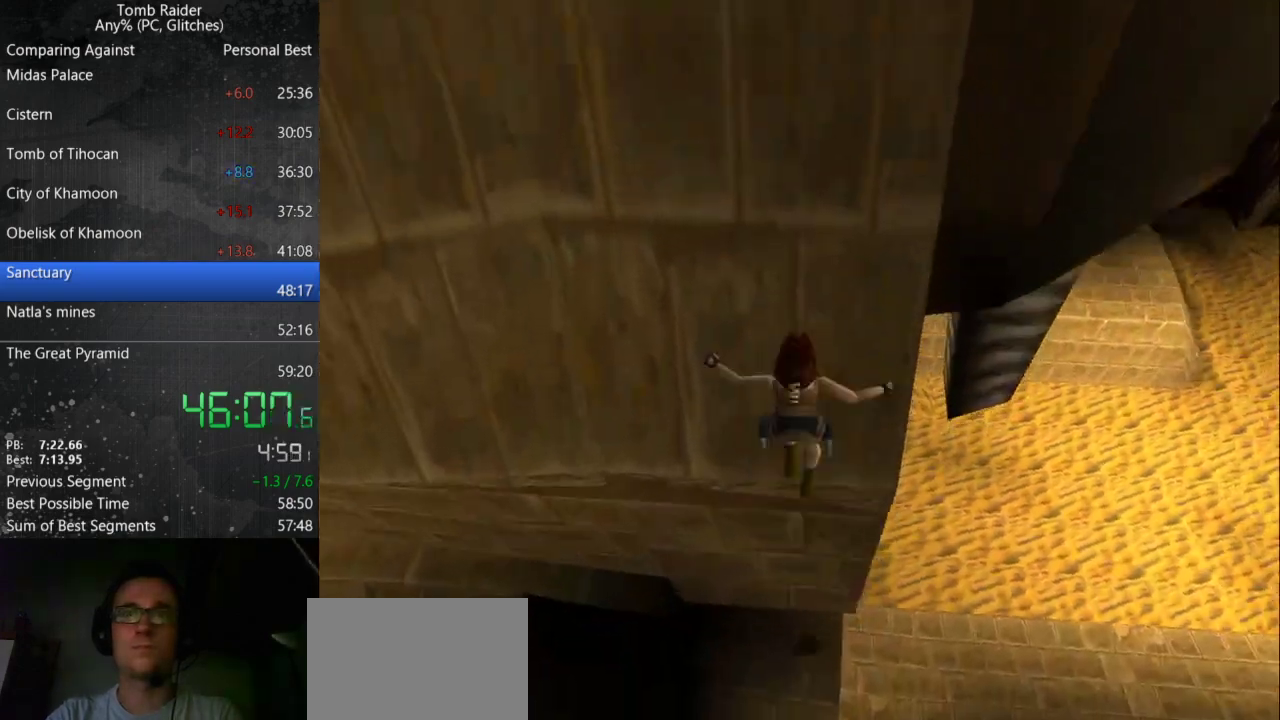
{"keys": ["action"], "events": []}
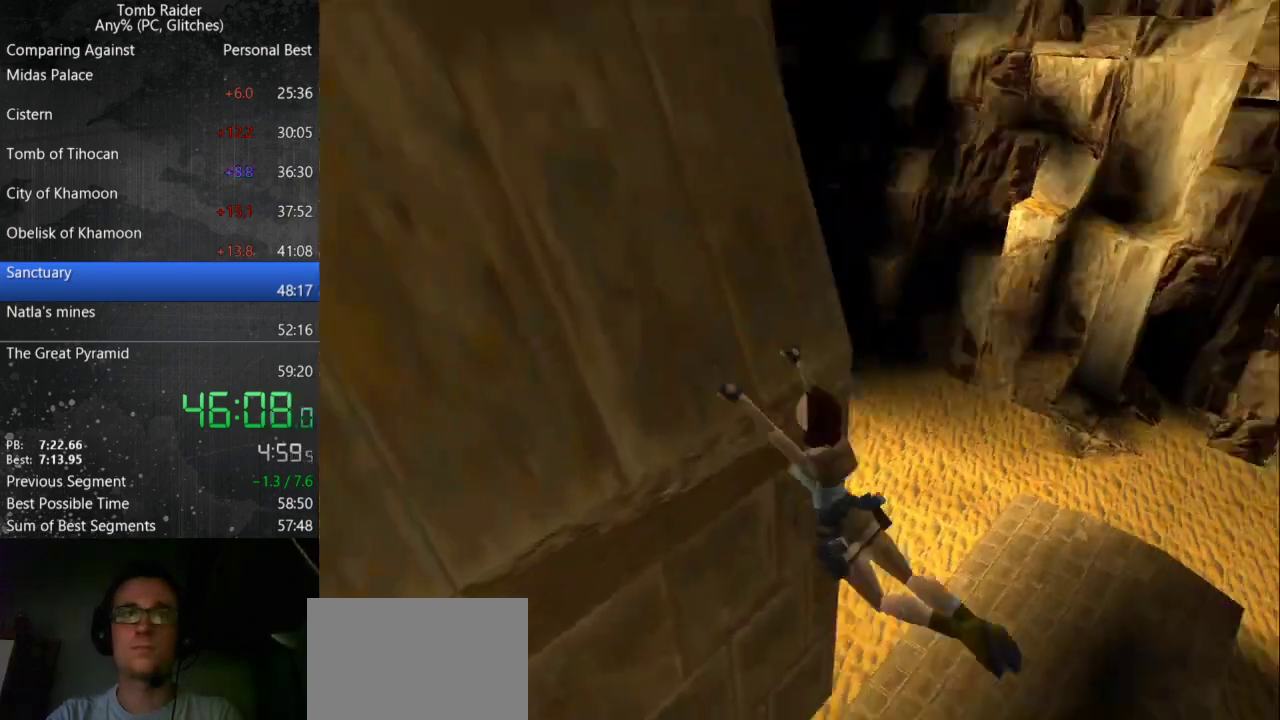
{"keys": [], "events": [[100, "action", "up"]]}
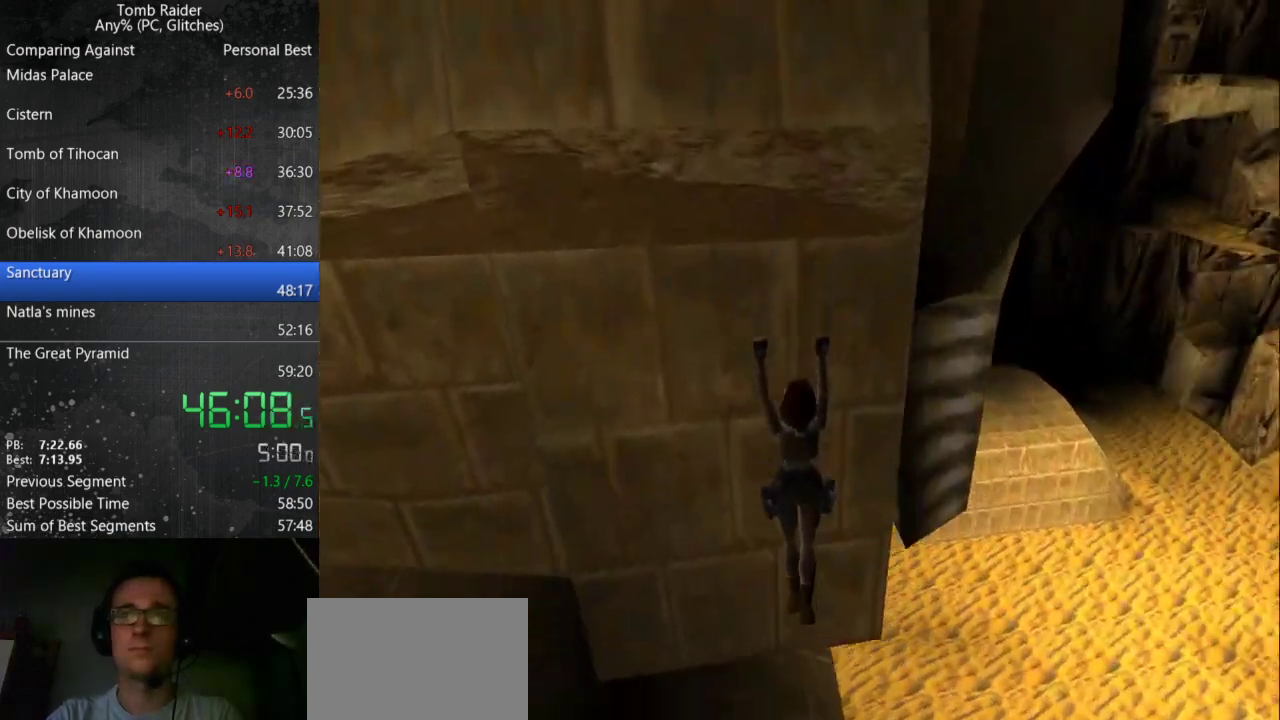
{"keys": [], "events": []}
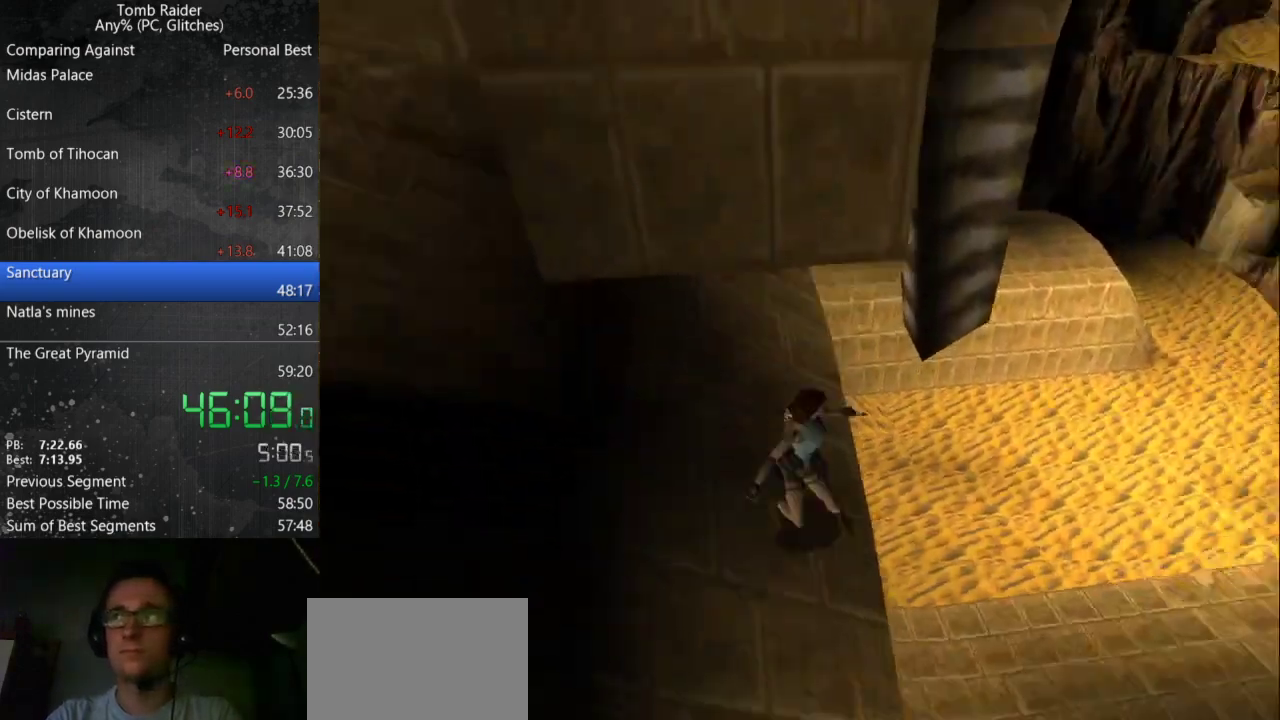
{"keys": [], "events": []}
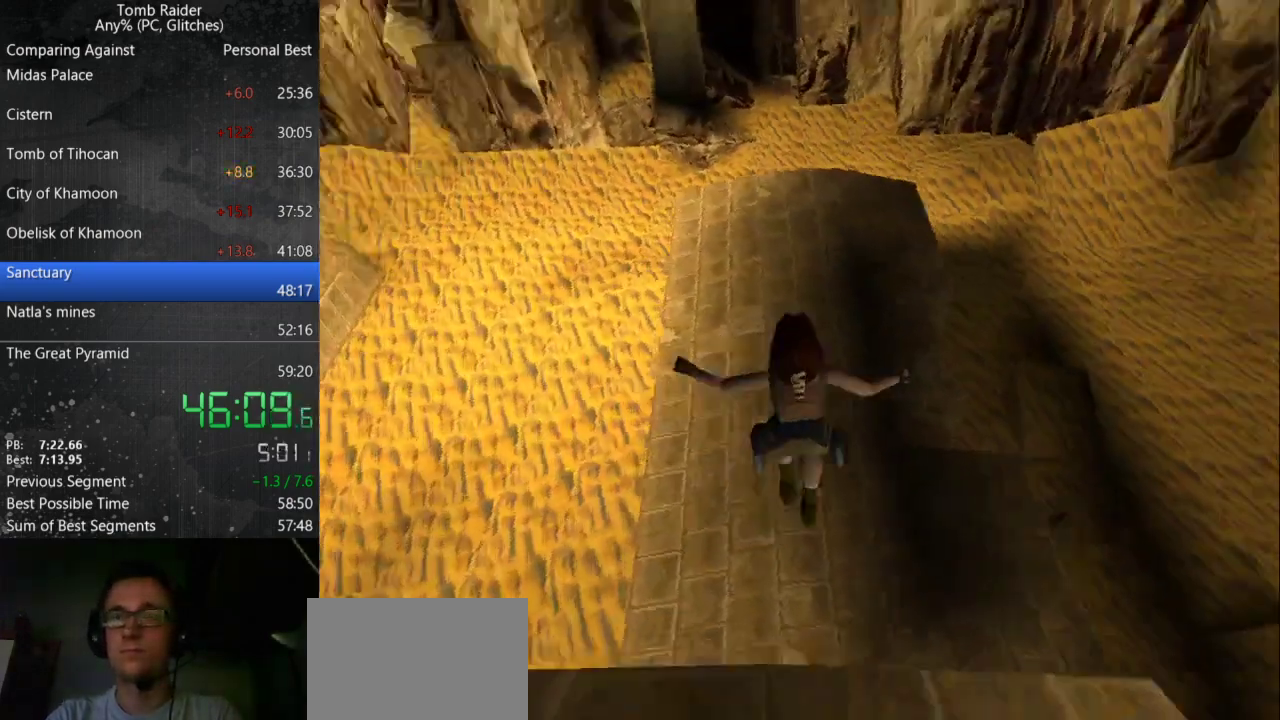
{"keys": ["right", "up"], "events": [[400, "up", "down"], [467, "right", "down"]]}
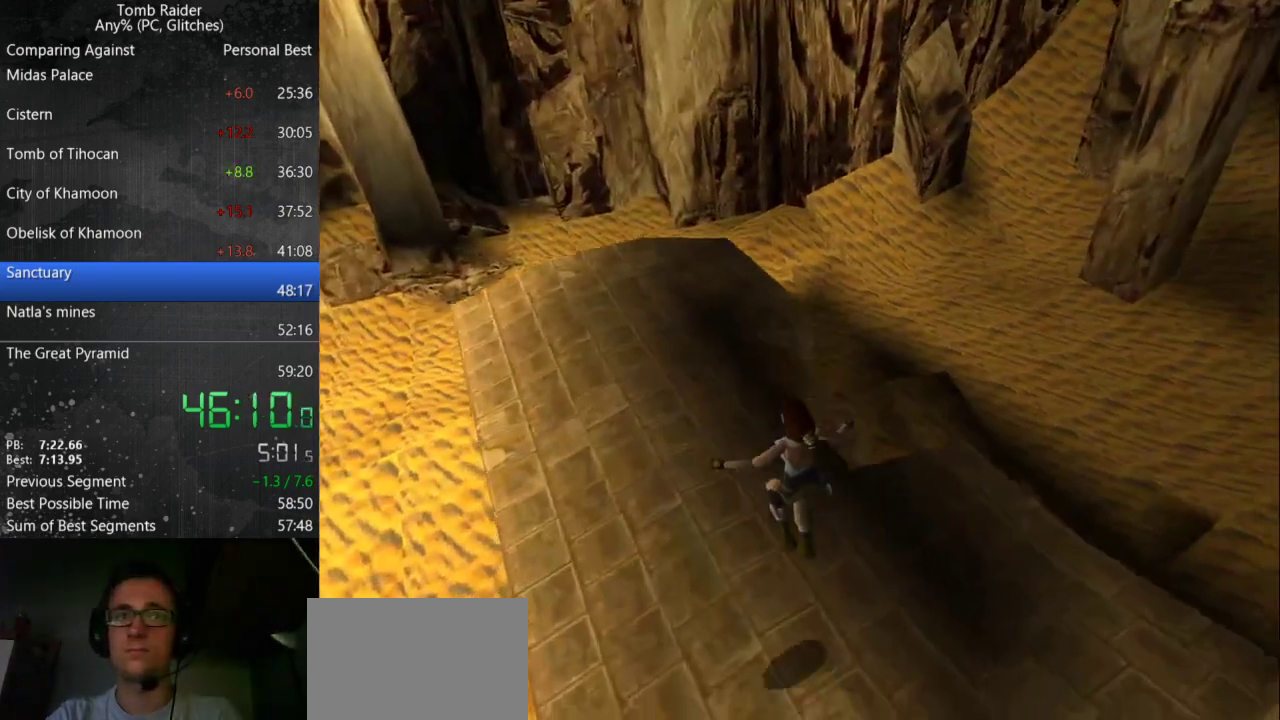
{"keys": ["right", "up"], "events": [[200, "roll", "down"], [433, "roll", "up"]]}
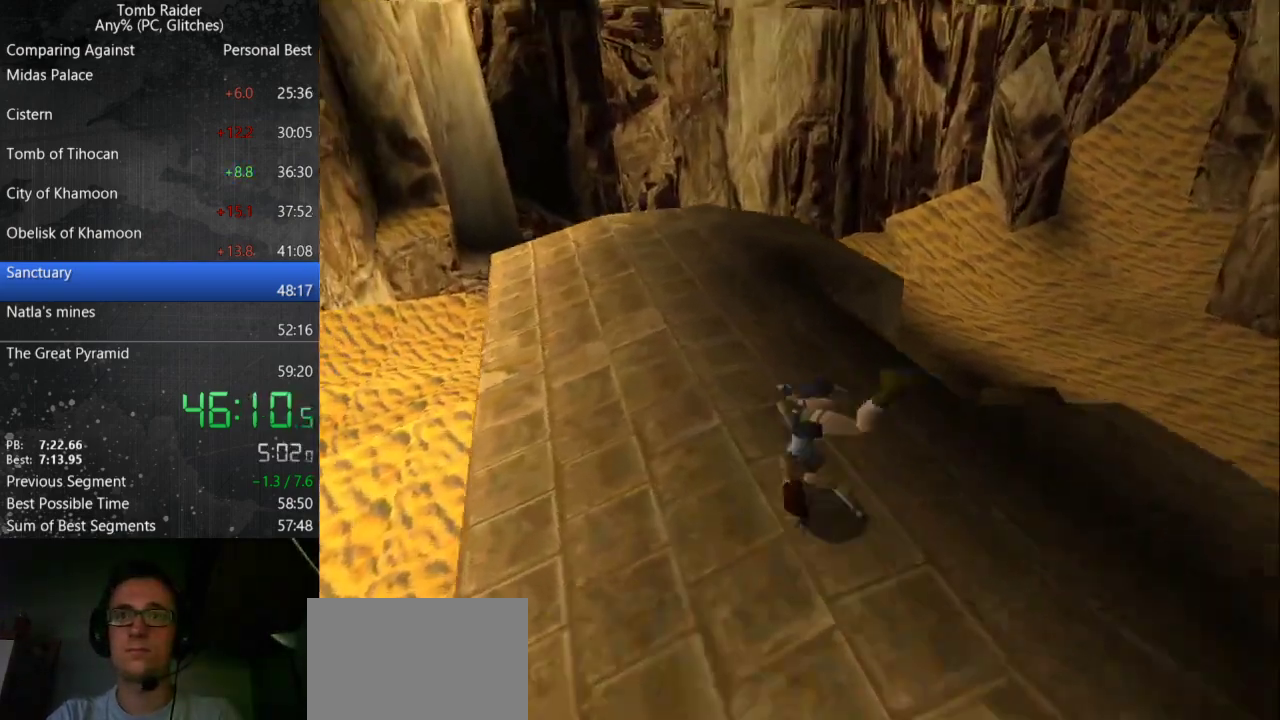
{"keys": ["guns", "right", "up"], "events": [[167, "guns", "down"]]}
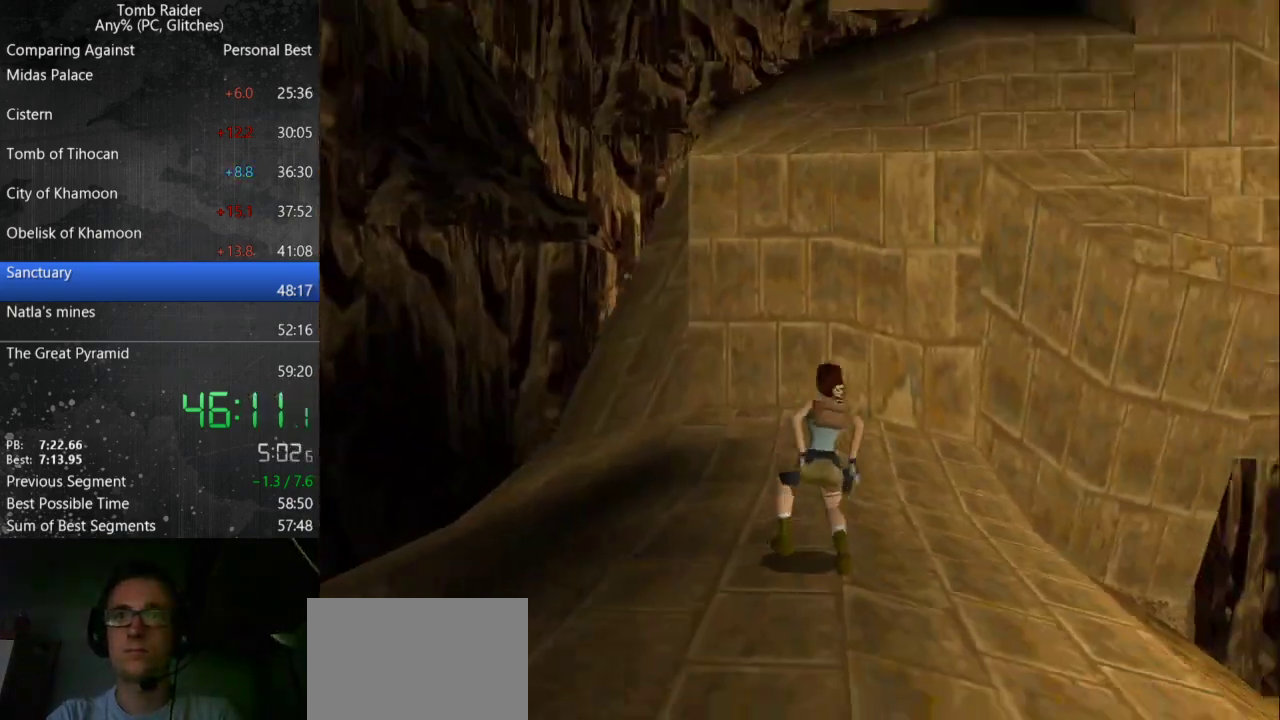
{"keys": ["guns", "right", "up"], "events": []}
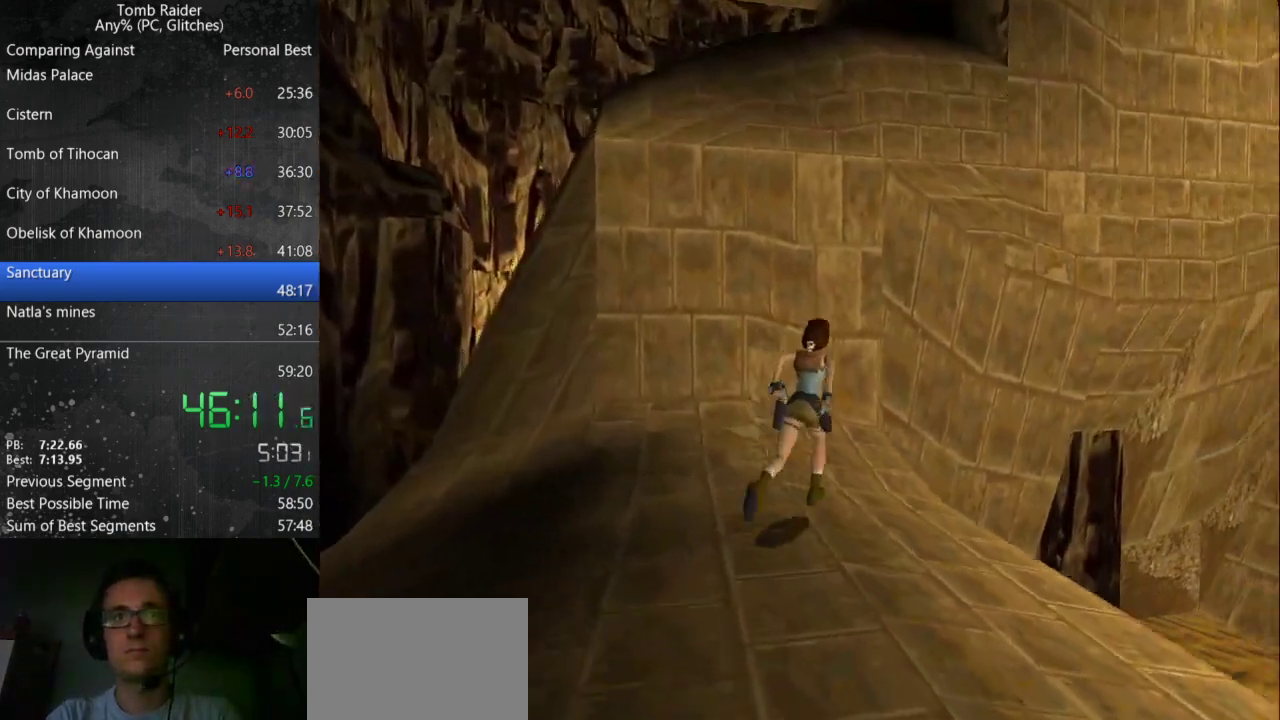
{"keys": ["up"], "events": [[133, "guns", "up"], [167, "right", "up"]]}
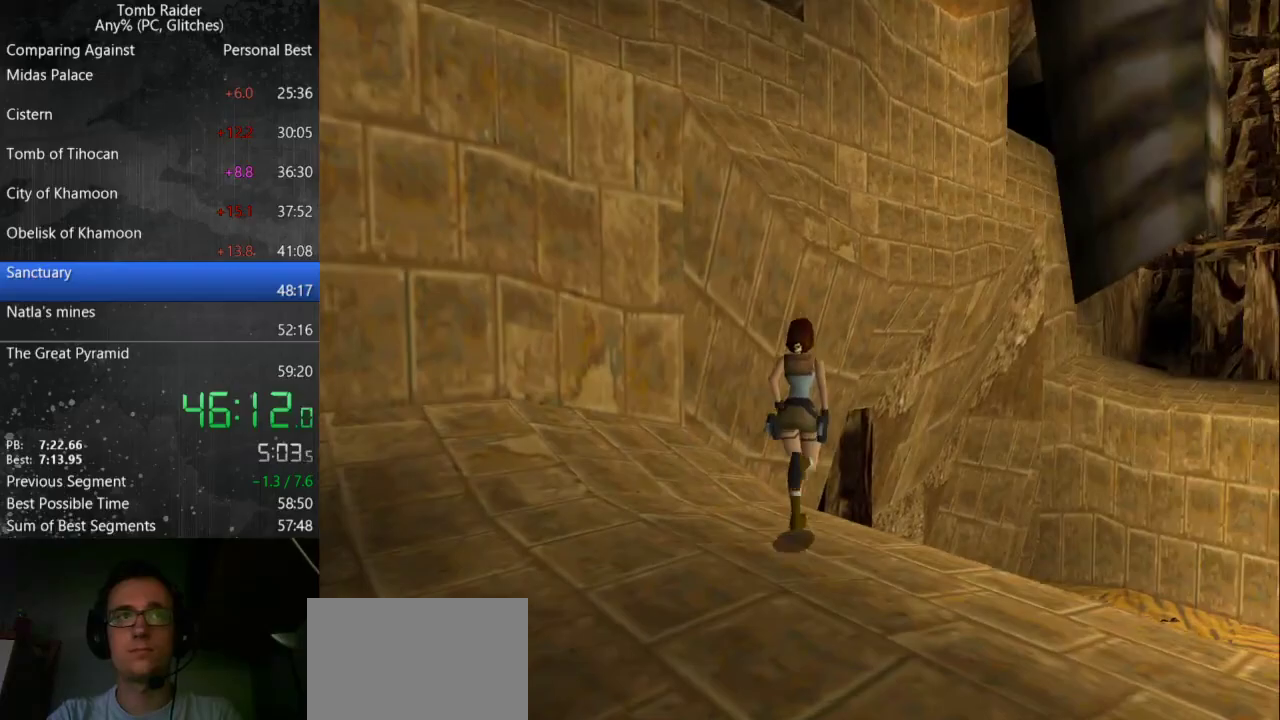
{"keys": ["jump", "up"], "events": [[33, "right", "down"], [133, "jump", "down"], [333, "right", "up"]]}
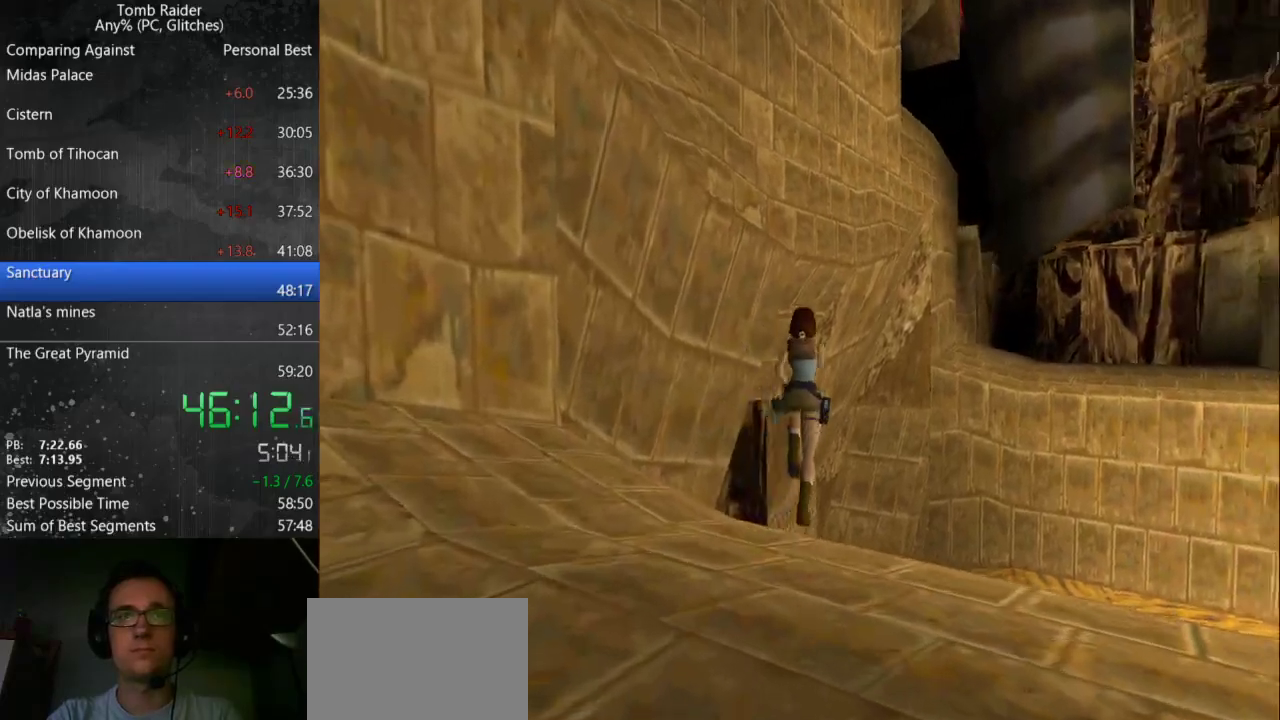
{"keys": ["left"], "events": [[133, "jump", "up"], [167, "up", "up"], [233, "left", "down"]]}
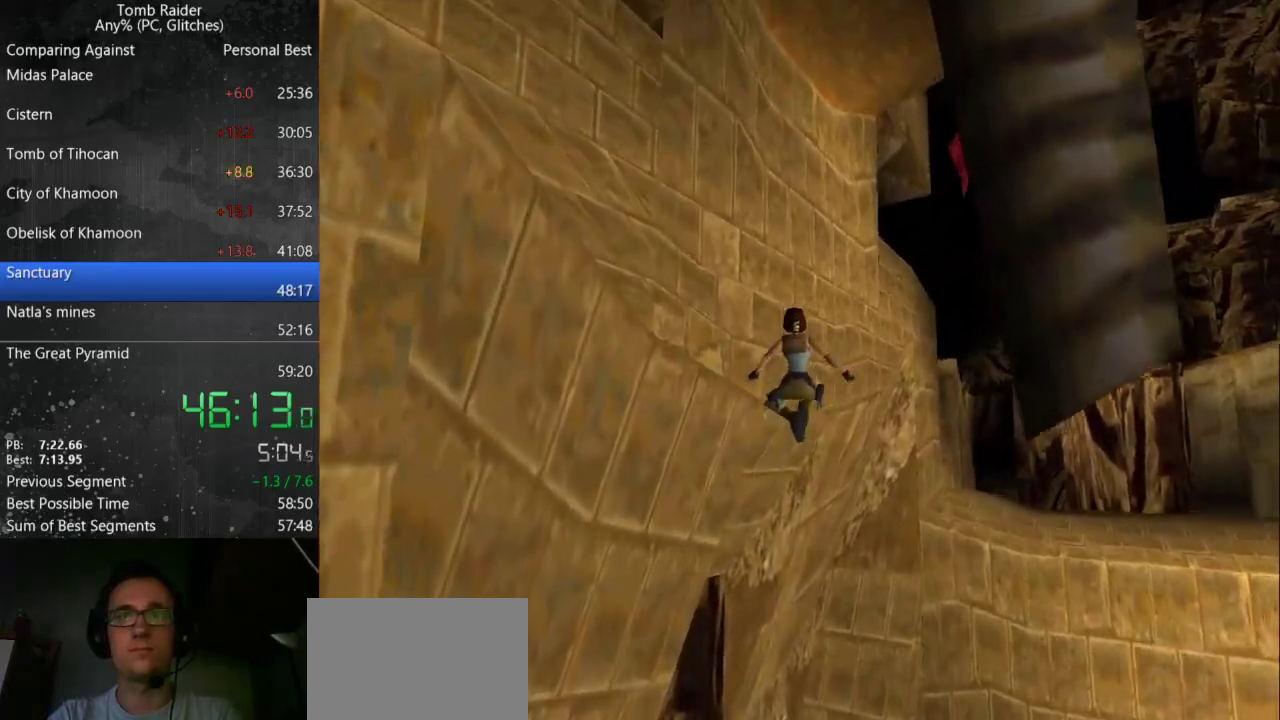
{"keys": ["left"], "events": []}